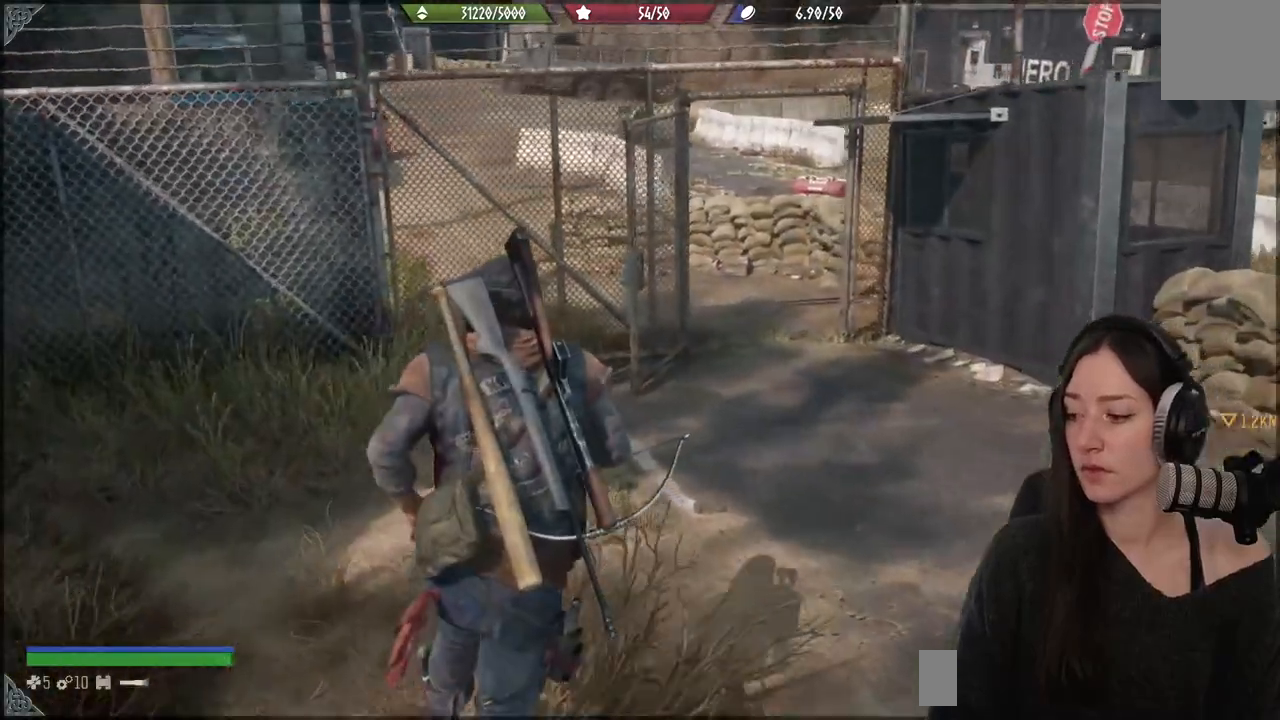
Gameplay with a controller (Xbox layout); each line is a JSON object with the inputs held at the frame after it (dt_ms = milliseconds from this image to that frame). "events" lists button and stick changes between this image and that frame as [ms after this image, input, new state], when the widget could be followed in between.
{"dt_ms": 500, "buttons": [], "left_stick": "up", "right_stick": "center", "events": []}
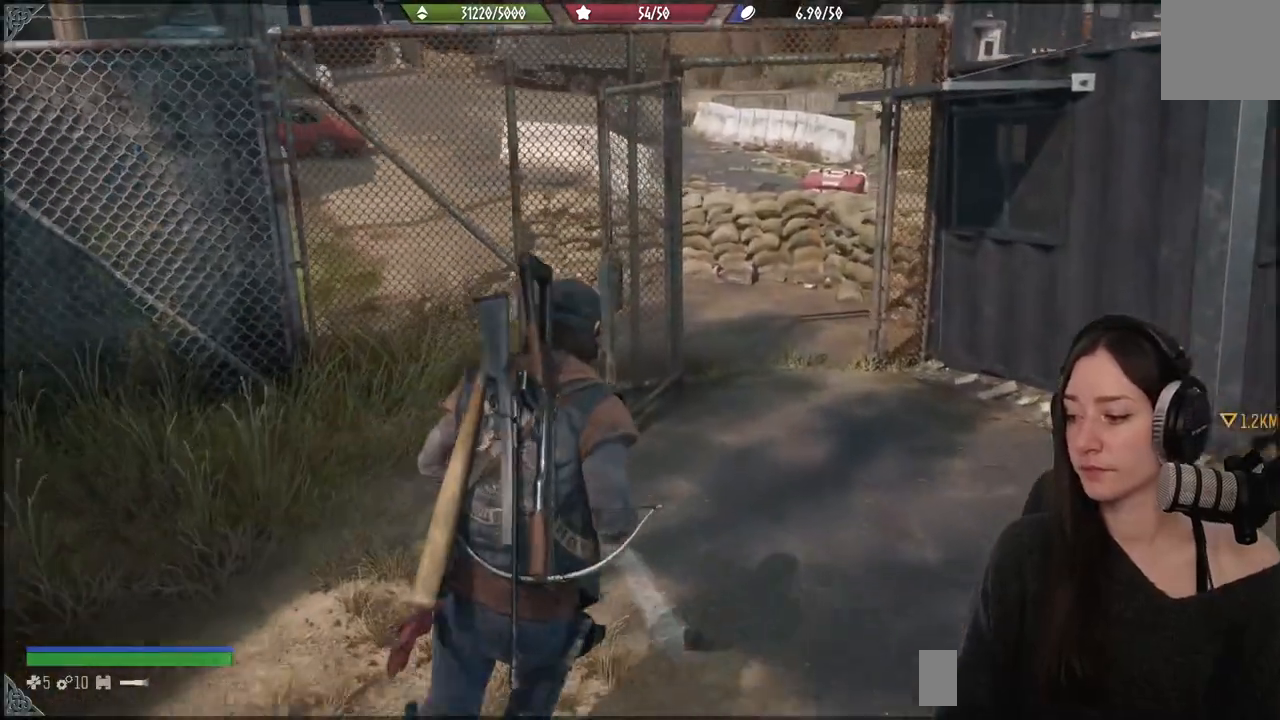
{"dt_ms": 500, "buttons": [], "left_stick": "up", "right_stick": "center", "events": []}
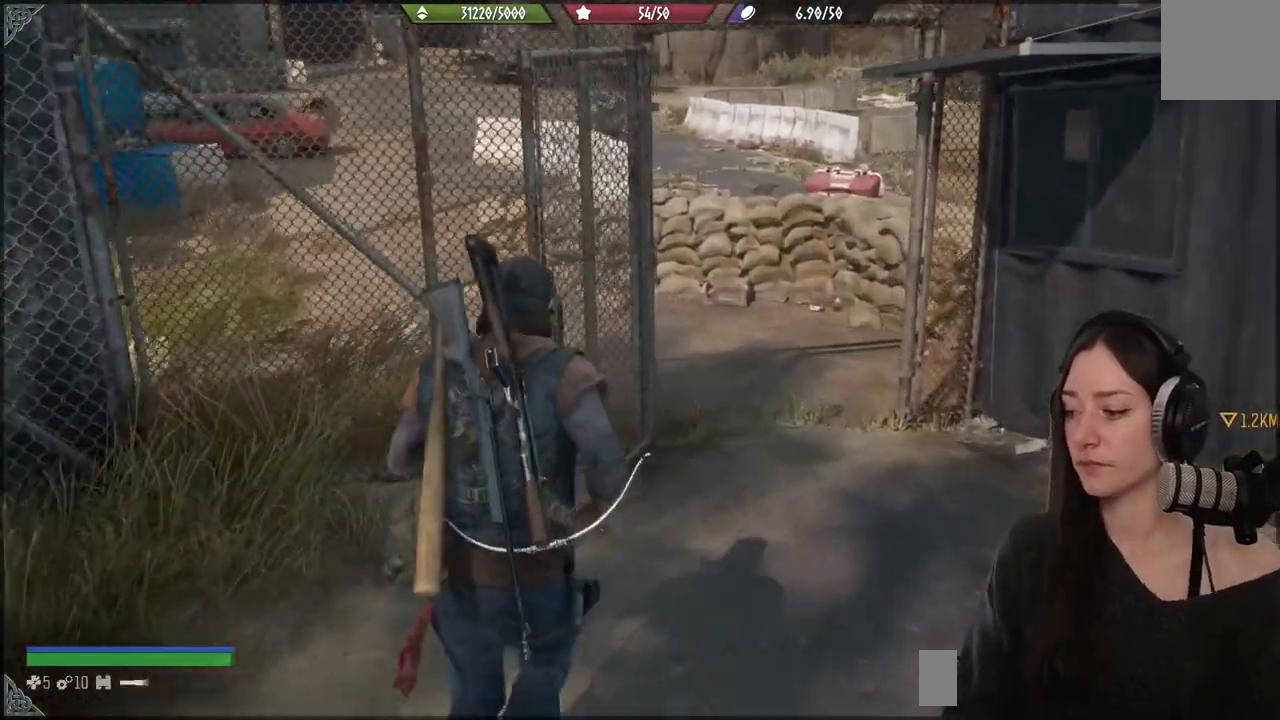
{"dt_ms": 500, "buttons": [], "left_stick": "up", "right_stick": "center", "events": []}
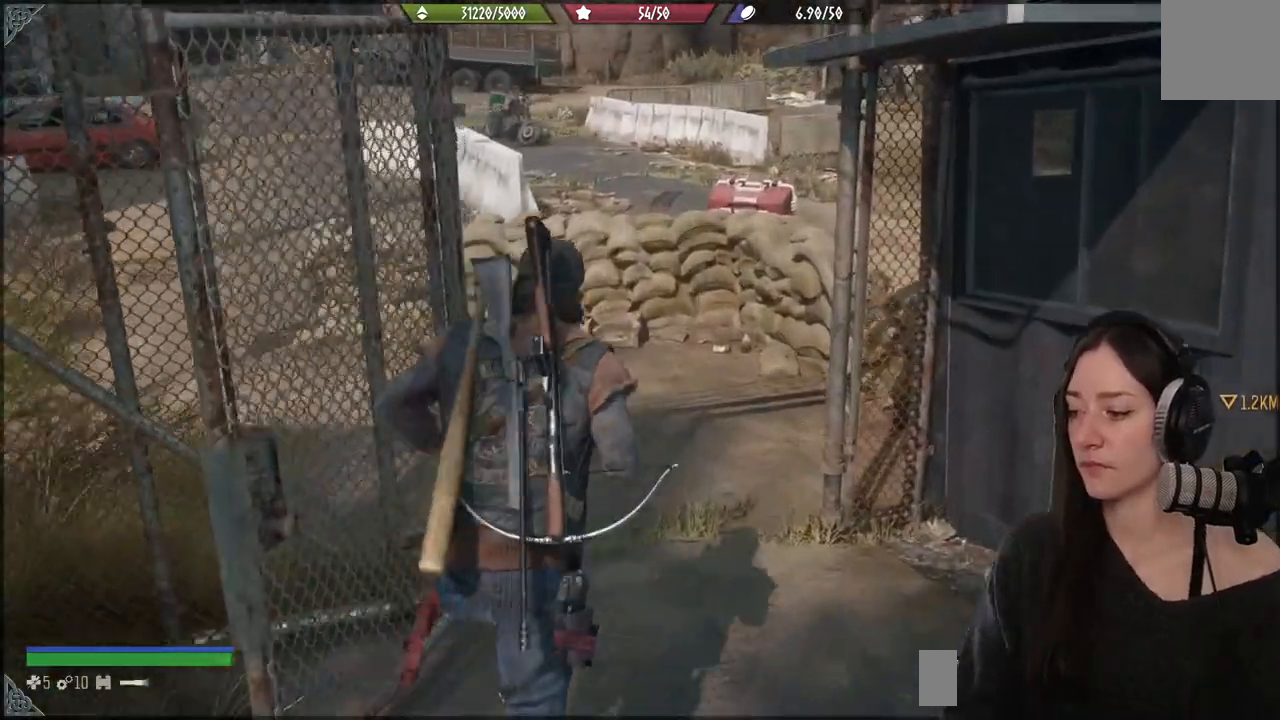
{"dt_ms": 1000, "buttons": ["A"], "left_stick": "up", "right_stick": "center"}
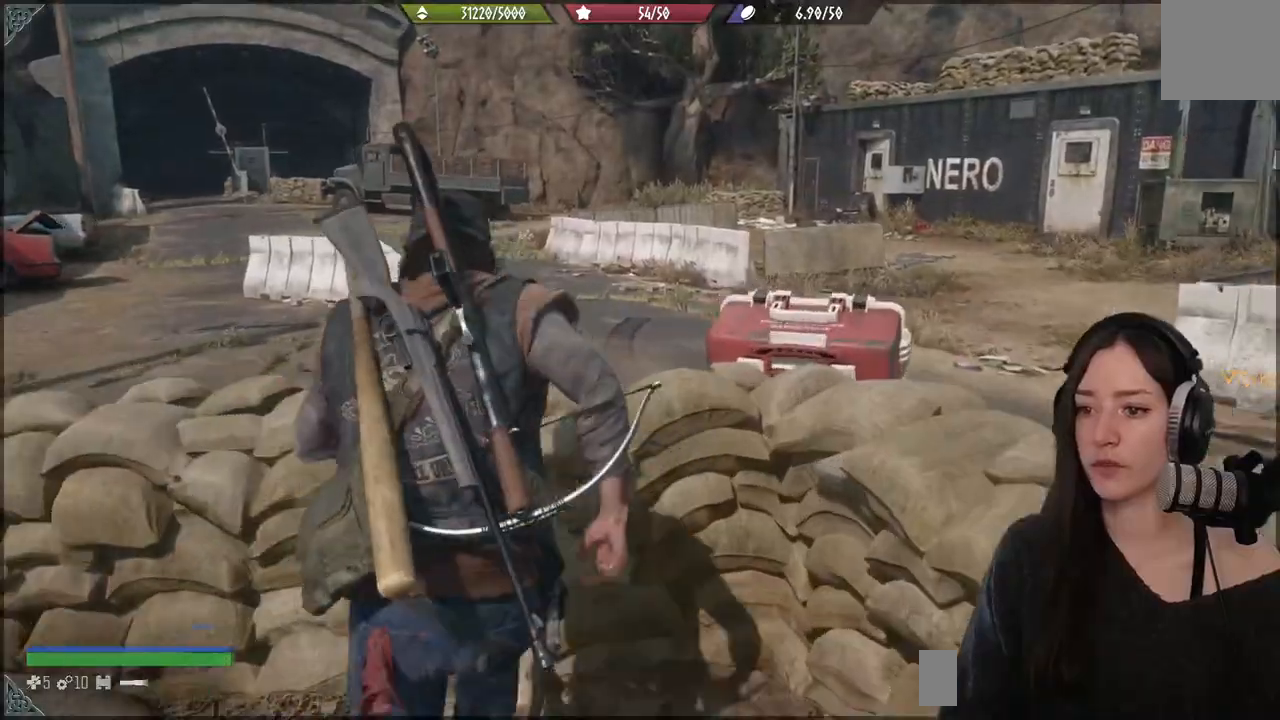
{"dt_ms": 500, "buttons": [], "left_stick": "up", "right_stick": "center", "events": [[117, "A", "up"], [183, "A", "down"], [317, "A", "up"]]}
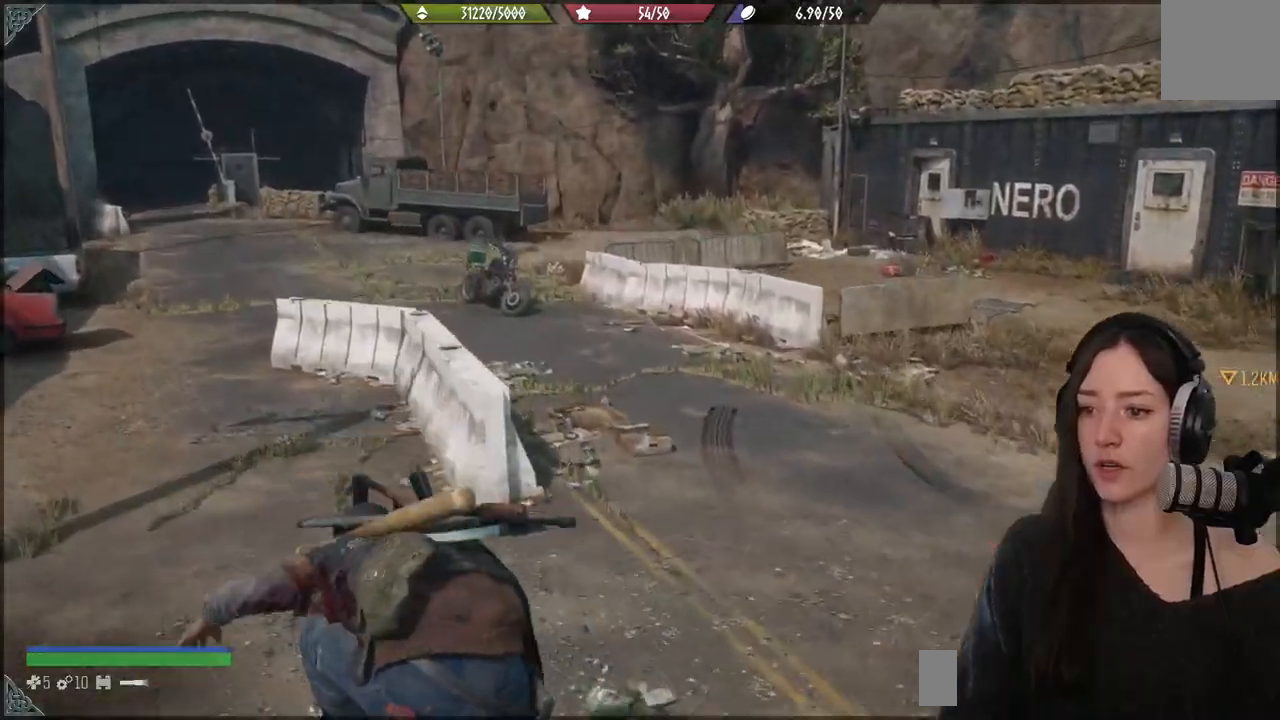
{"dt_ms": 500, "buttons": [], "left_stick": "up", "right_stick": "center", "events": [[83, "right_stick", "right"], [350, "right_stick", "center"]]}
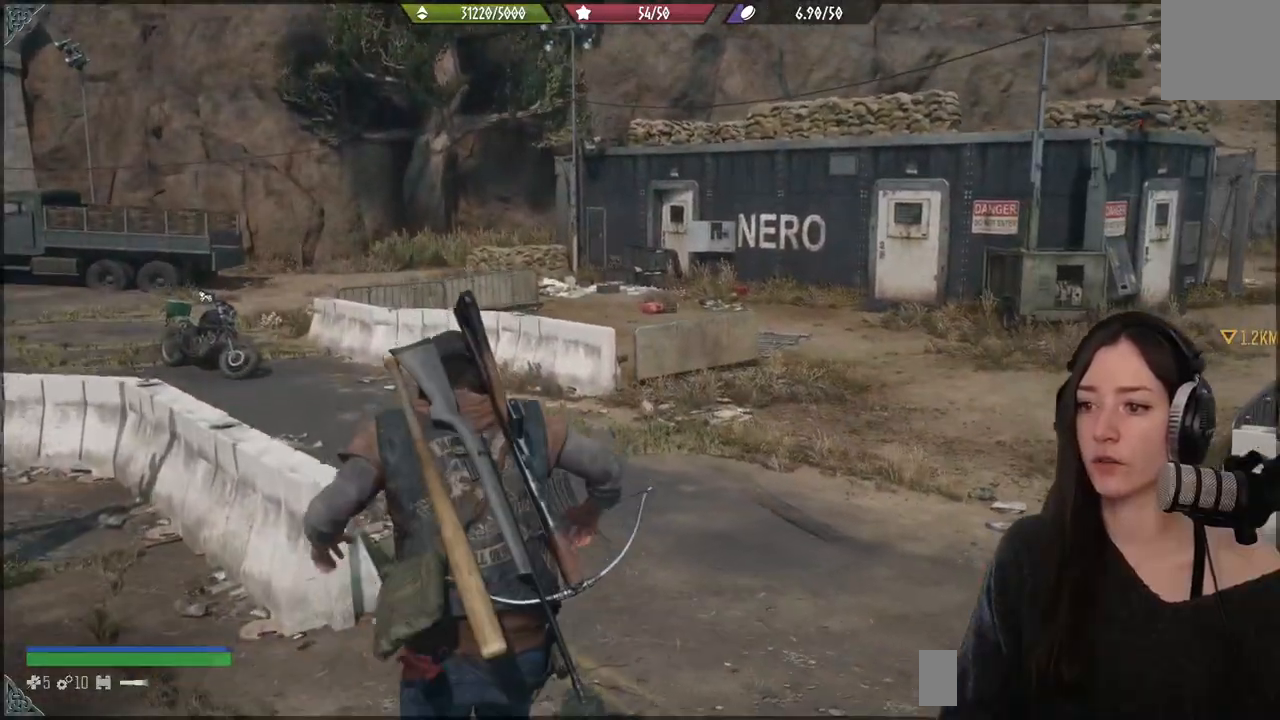
{"dt_ms": 500, "buttons": [], "left_stick": "up", "right_stick": "center", "events": [[233, "right_stick", "up"], [267, "L3", "down"], [383, "right_stick", "center"], [400, "L3", "up"]]}
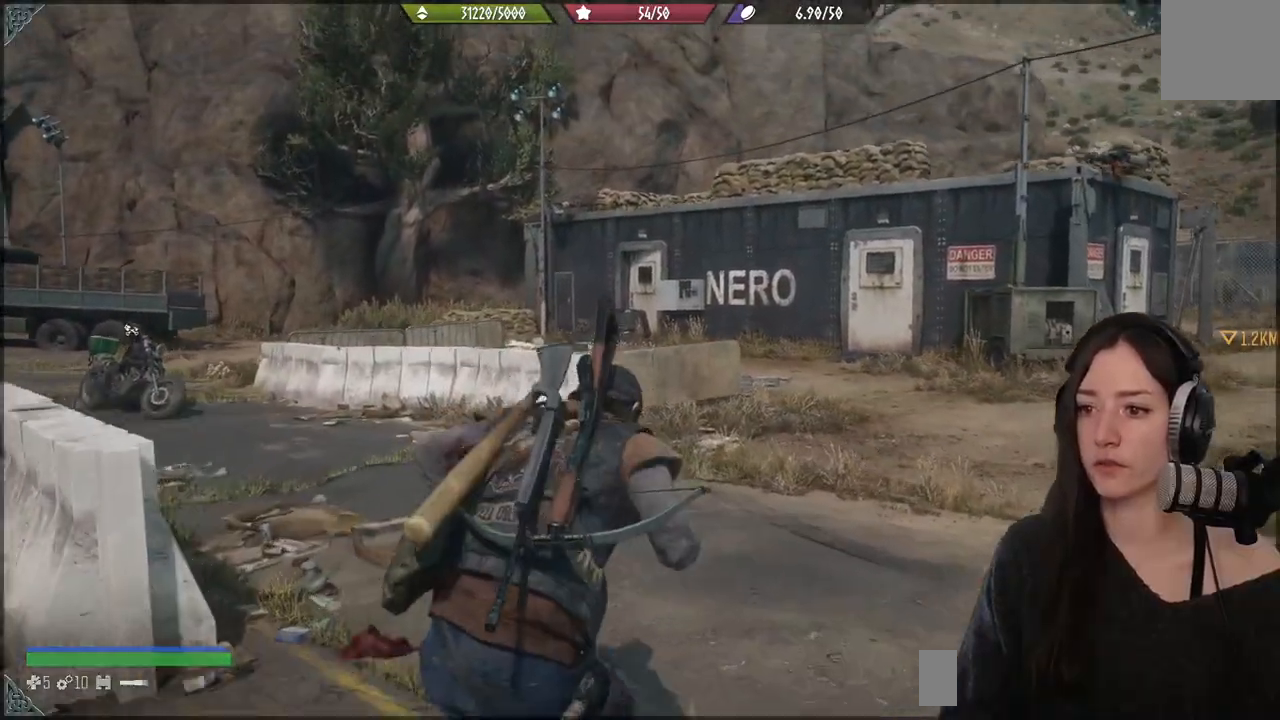
{"dt_ms": 500, "buttons": [], "left_stick": "up", "right_stick": "center", "events": []}
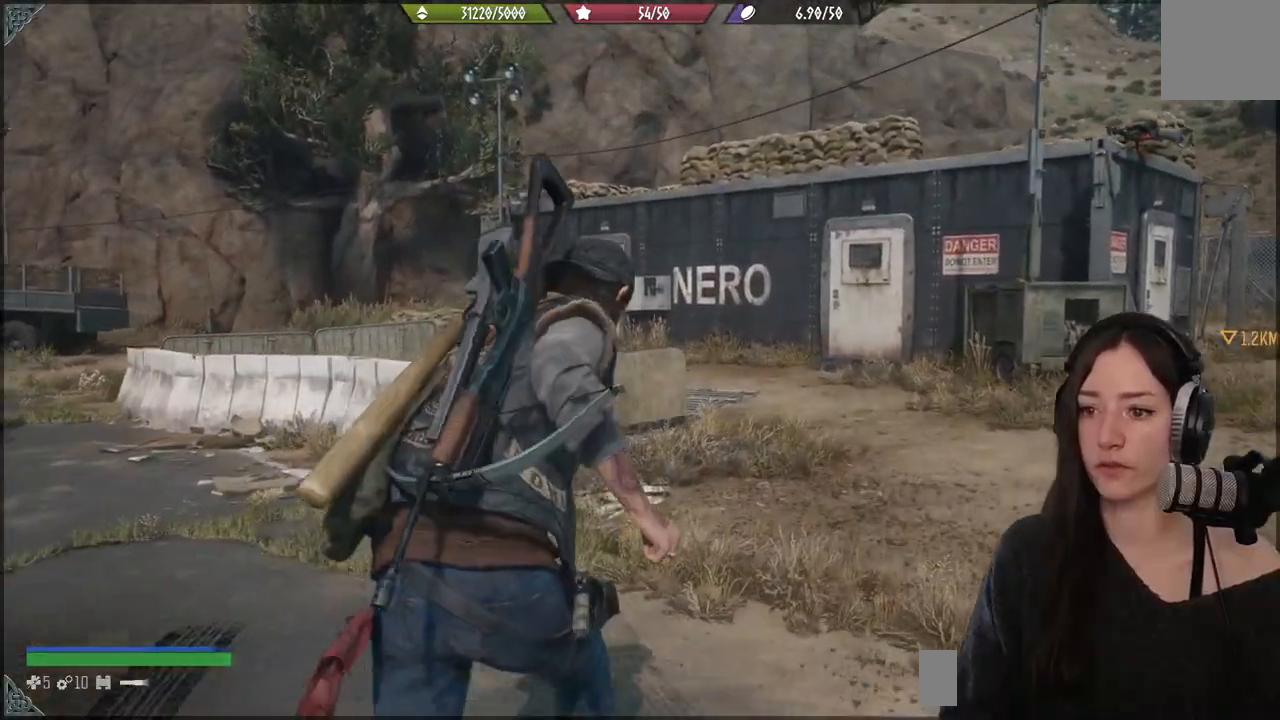
{"dt_ms": 500, "buttons": [], "left_stick": "up", "right_stick": "center", "events": [[17, "right_stick", "down-left"], [217, "right_stick", "center"]]}
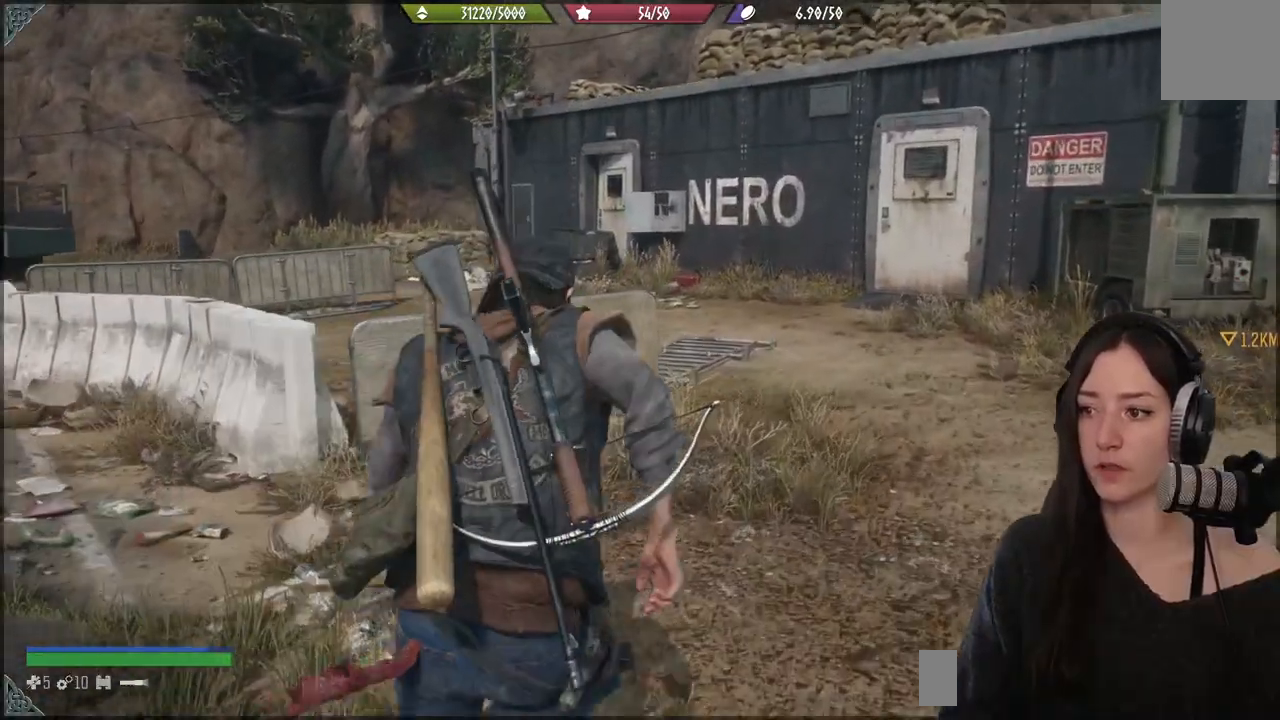
{"dt_ms": 500, "buttons": [], "left_stick": "up", "right_stick": "center", "events": [[267, "right_stick", "down-left"], [450, "right_stick", "center"]]}
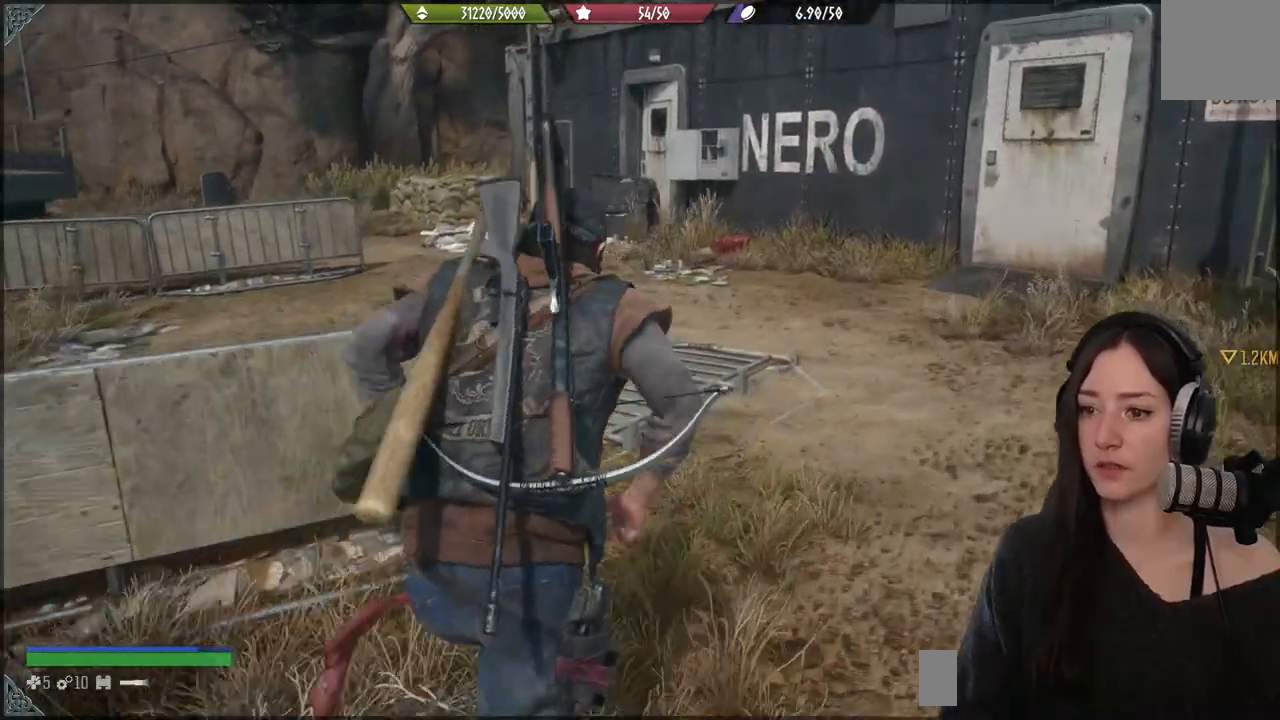
{"dt_ms": 500, "buttons": [], "left_stick": "up", "right_stick": "center", "events": []}
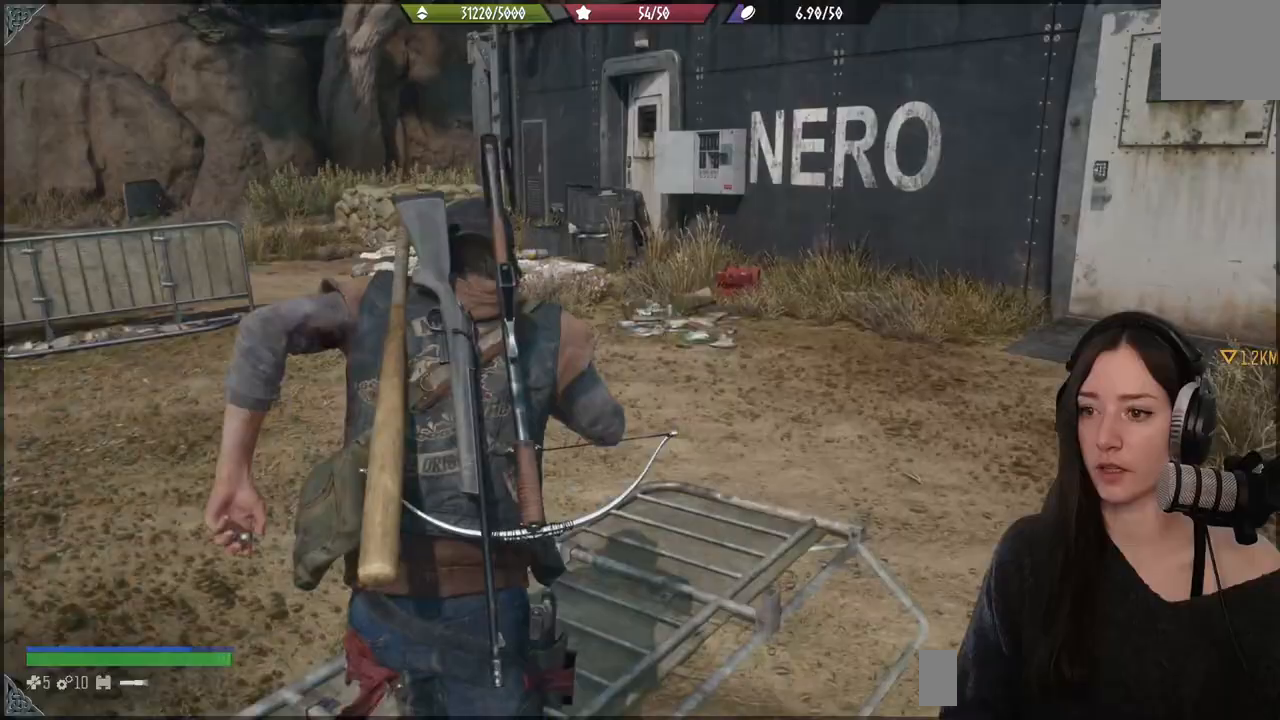
{"dt_ms": 500, "buttons": [], "left_stick": "up", "right_stick": "right", "events": [[417, "right_stick", "right"]]}
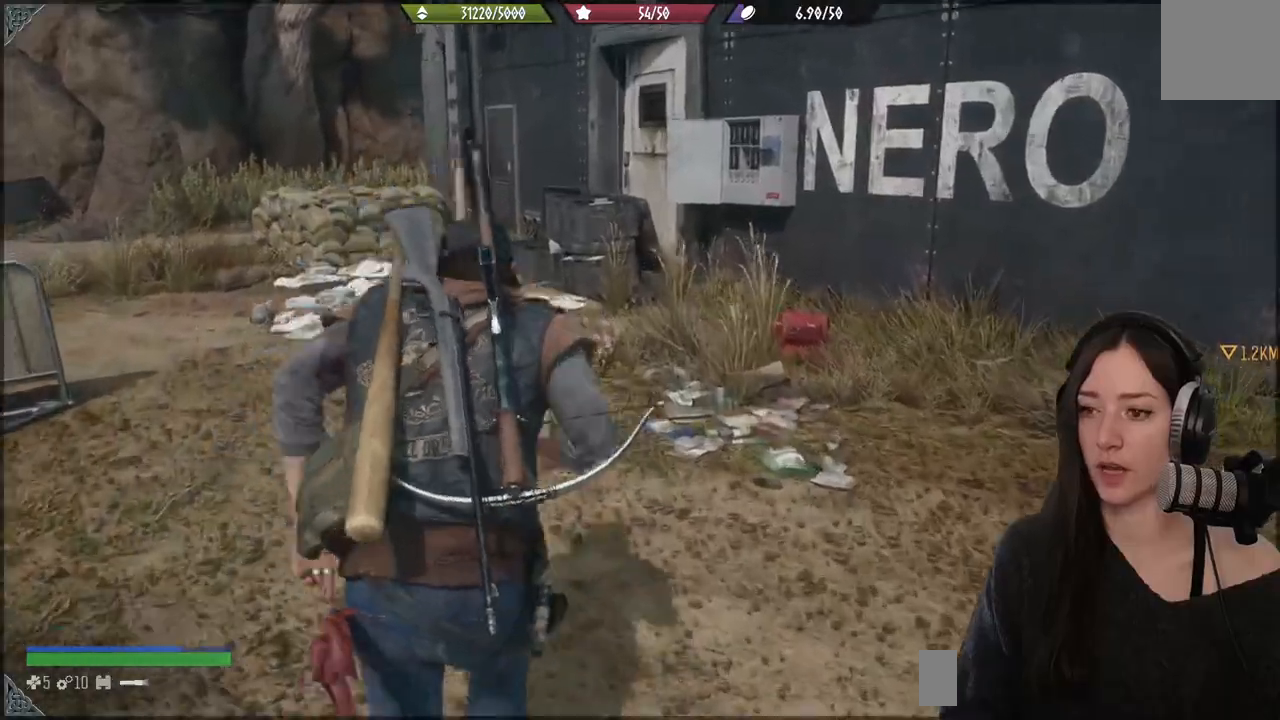
{"dt_ms": 500, "buttons": [], "left_stick": "up", "right_stick": "center", "events": [[200, "right_stick", "center"]]}
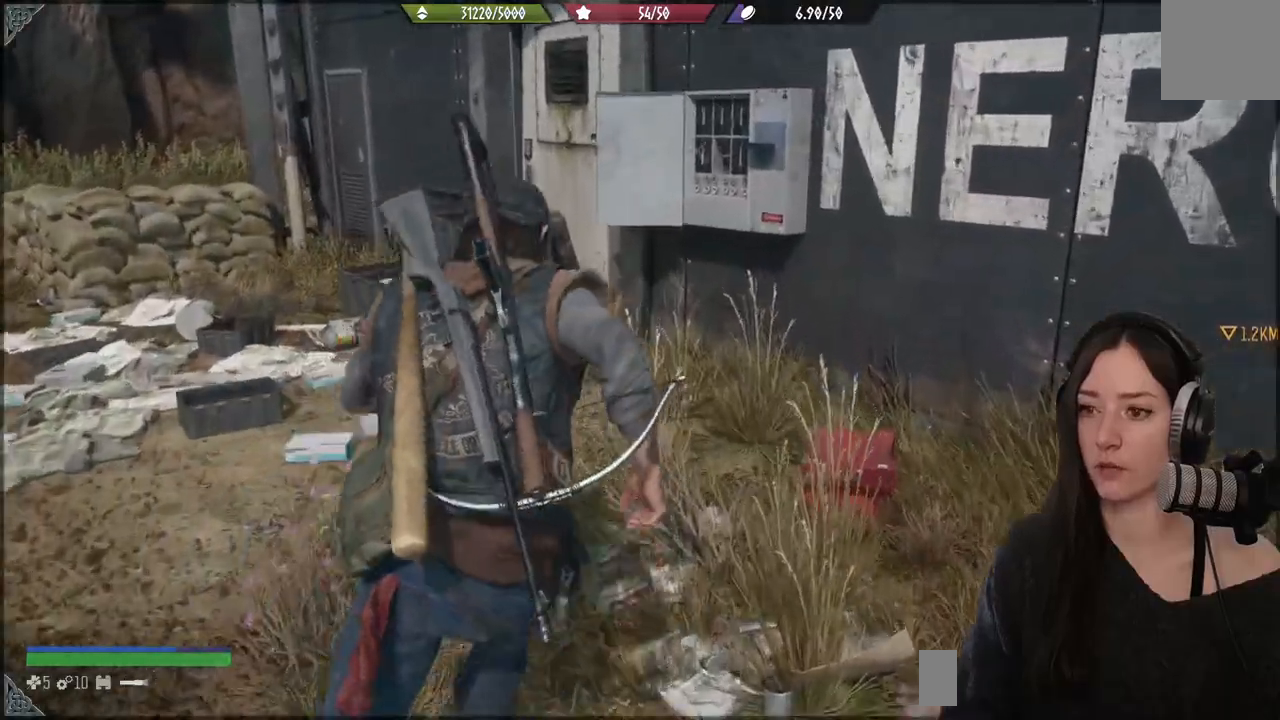
{"dt_ms": 500, "buttons": [], "left_stick": "center", "right_stick": "center", "events": [[333, "left_stick", "center"]]}
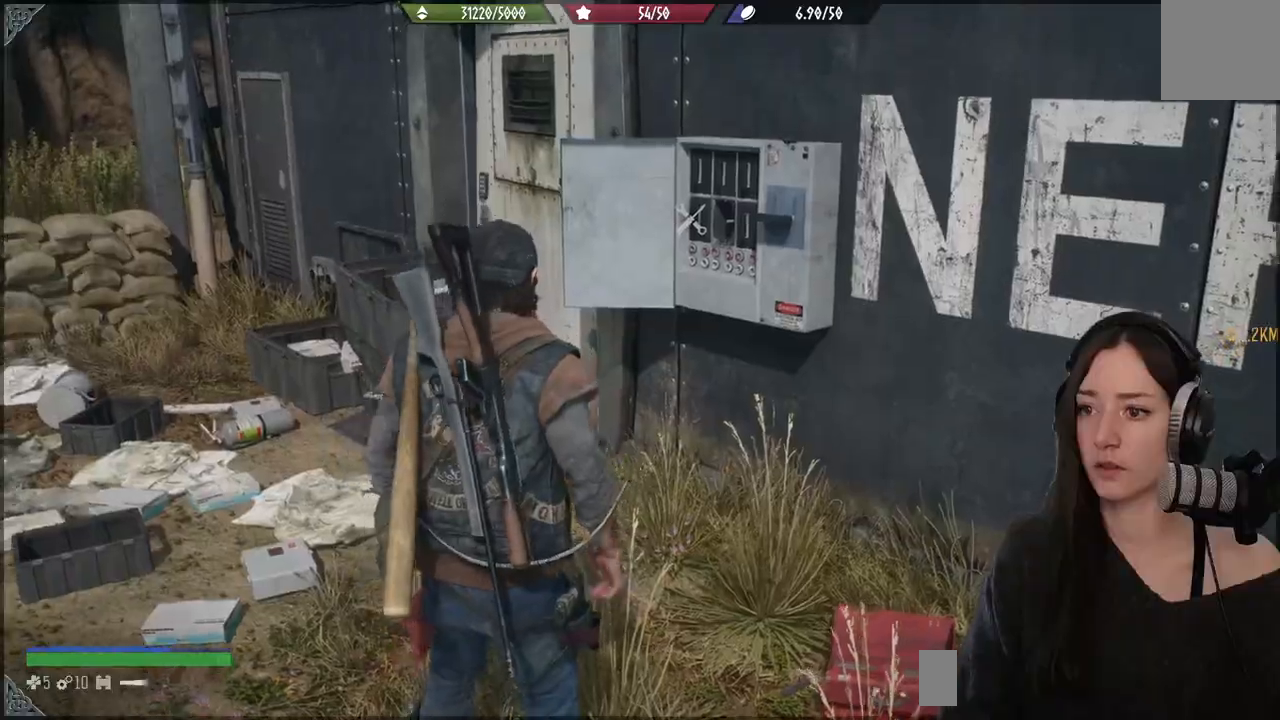
{"dt_ms": 500, "buttons": [], "left_stick": "up-right", "right_stick": "center", "events": [[50, "right_stick", "down-left"], [83, "left_stick", "up-right"], [300, "right_stick", "center"]]}
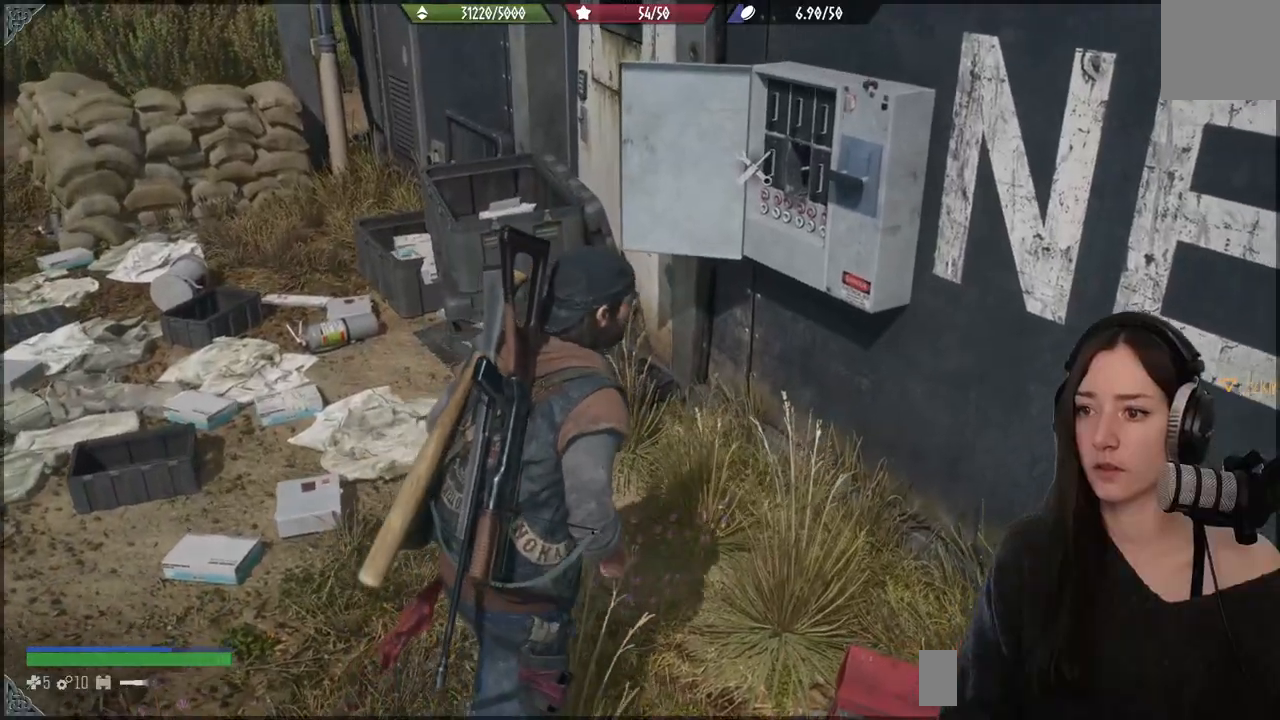
{"dt_ms": 500, "buttons": [], "left_stick": "center", "right_stick": "center", "events": [[333, "left_stick", "center"]]}
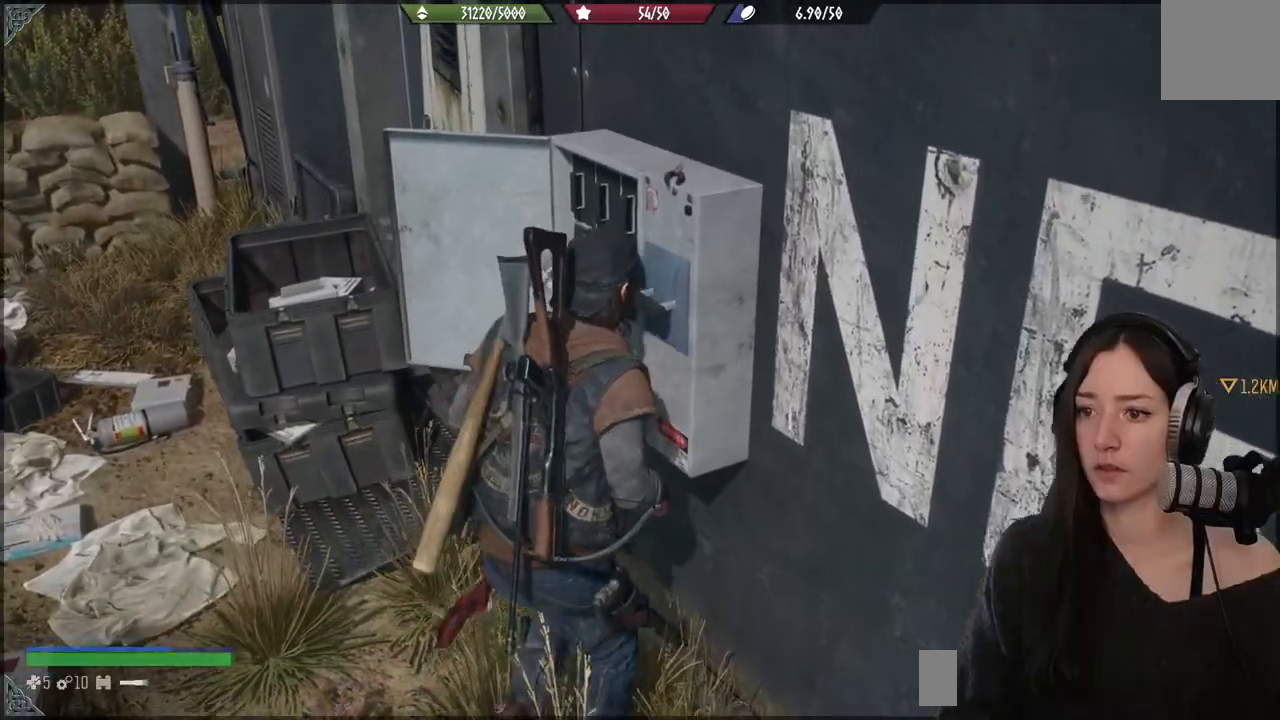
{"dt_ms": 500, "buttons": [], "left_stick": "up-left", "right_stick": "down-left", "events": [[217, "right_stick", "down-right"], [350, "right_stick", "down"], [467, "left_stick", "up-left"], [500, "right_stick", "down-left"]]}
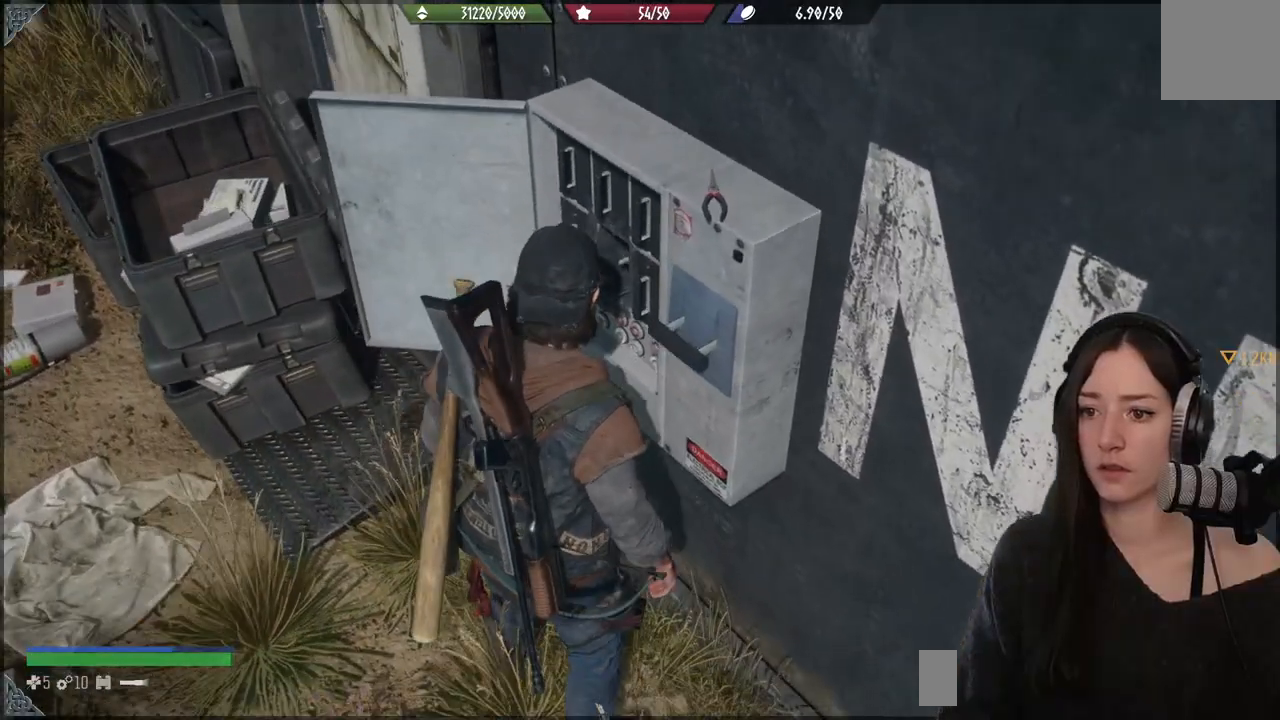
{"dt_ms": 500, "buttons": [], "left_stick": "center", "right_stick": "center", "events": [[167, "left_stick", "center"], [300, "right_stick", "center"]]}
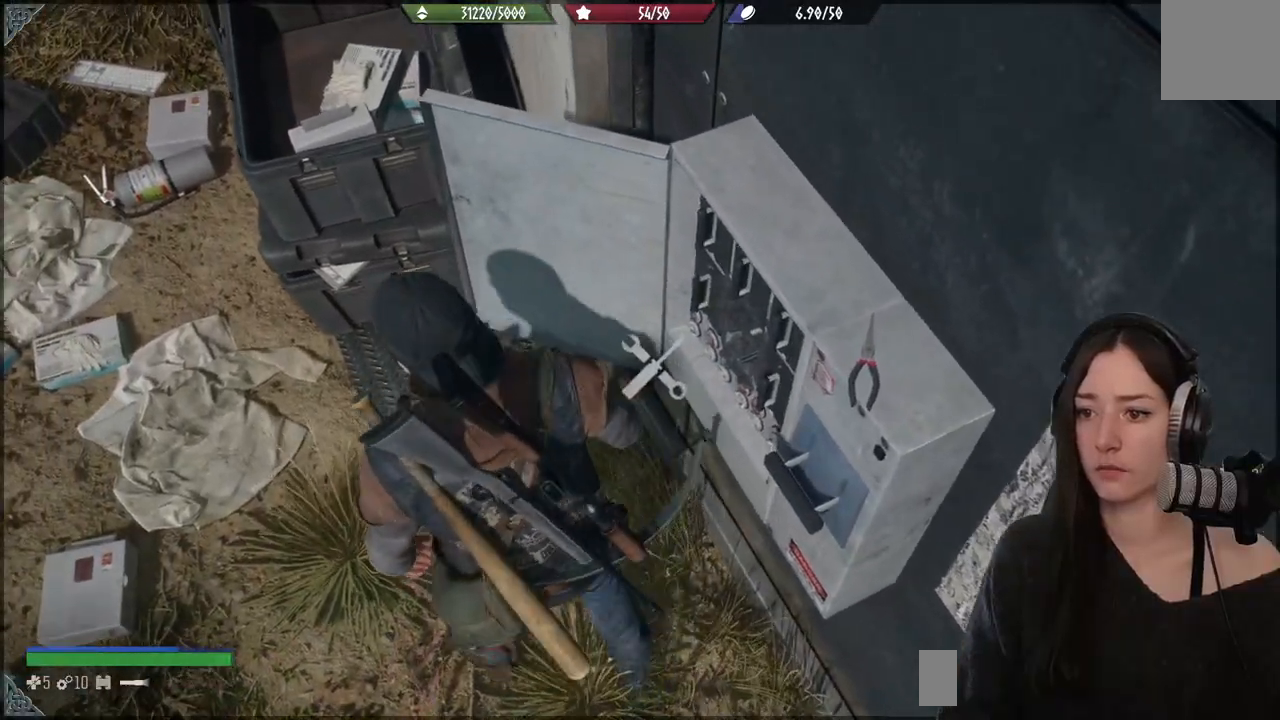
{"dt_ms": 500, "buttons": ["X"], "left_stick": "up-right", "right_stick": "center", "events": [[67, "right_stick", "right"], [150, "left_stick", "up-right"], [350, "right_stick", "center"], [467, "X", "down"]]}
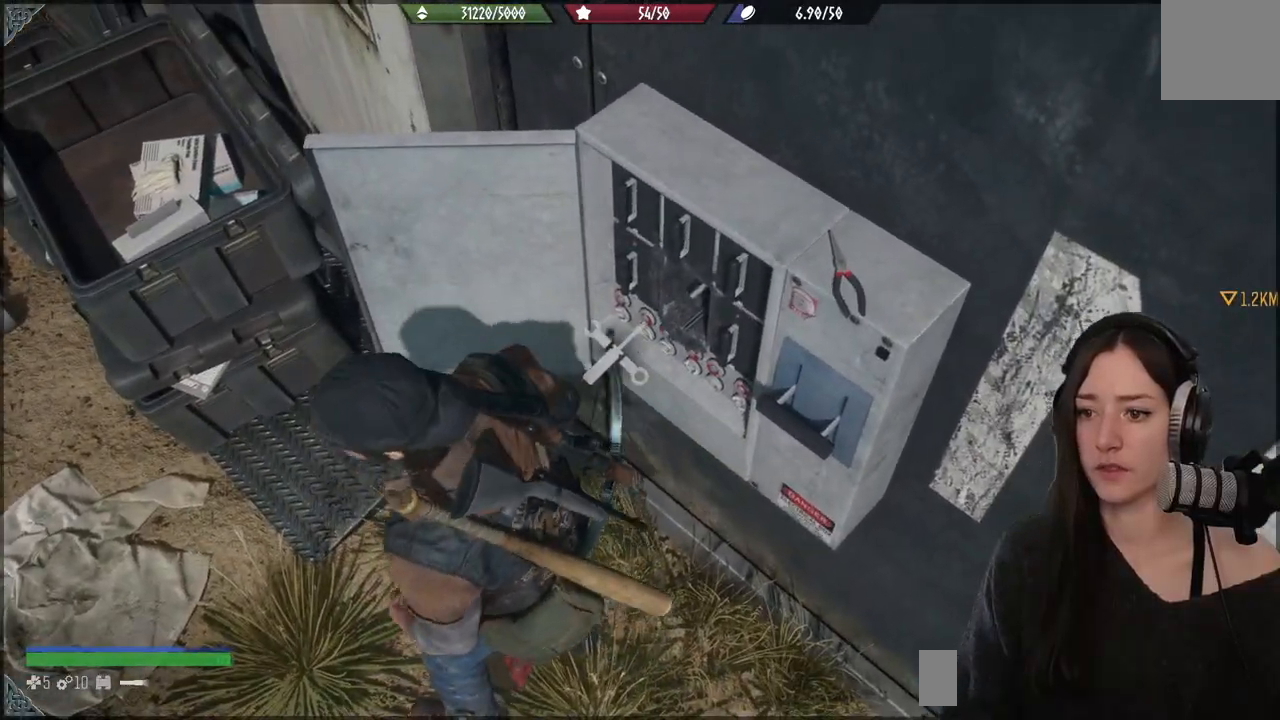
{"dt_ms": 500, "buttons": ["X"], "left_stick": "center", "right_stick": "center", "events": [[17, "left_stick", "center"]]}
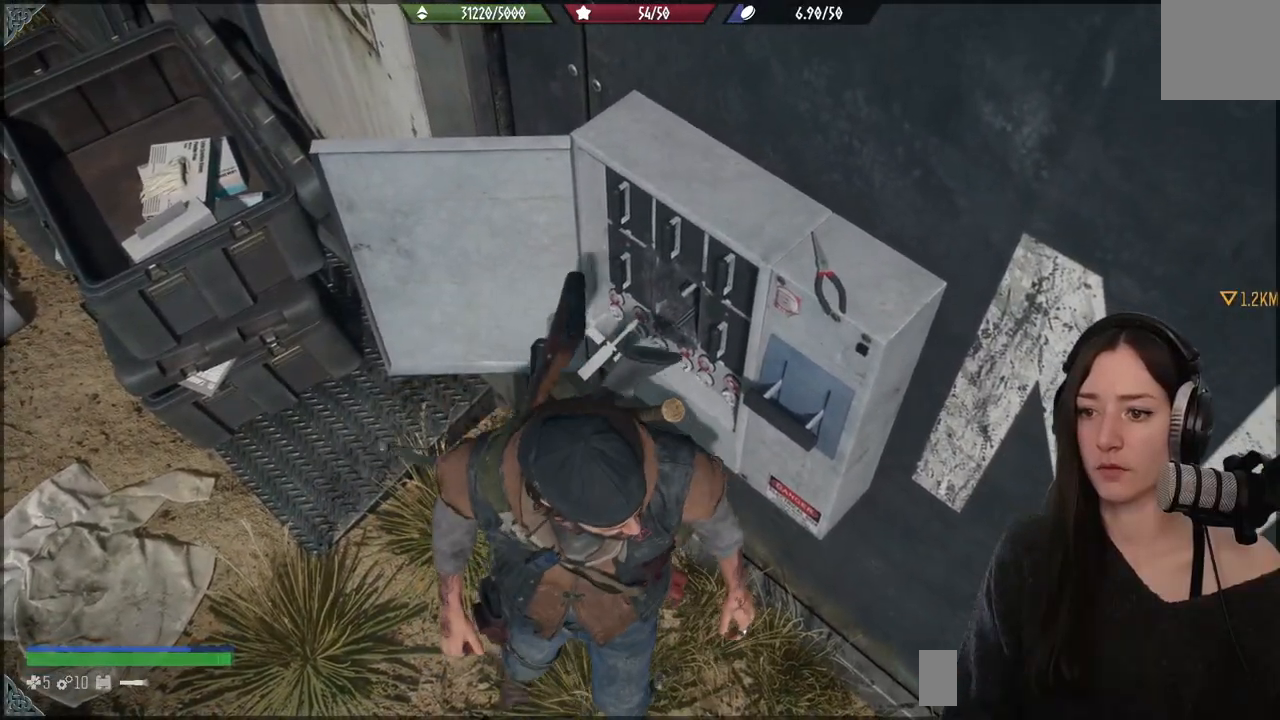
{"dt_ms": 500, "buttons": ["X"], "left_stick": "up-right", "right_stick": "center", "events": [[67, "X", "up"], [67, "left_stick", "up-left"], [183, "left_stick", "up"], [250, "X", "down"], [283, "left_stick", "up-right"]]}
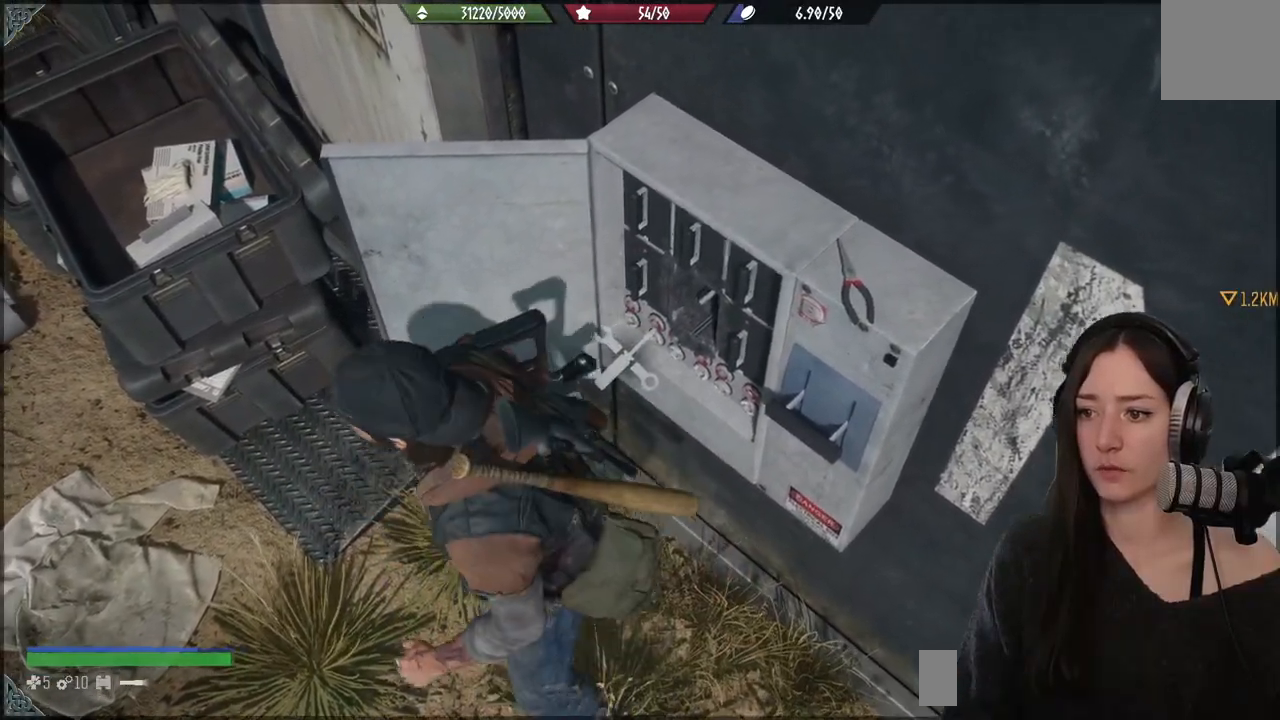
{"dt_ms": 500, "buttons": [], "left_stick": "up-right", "right_stick": "center", "events": [[300, "X", "up"]]}
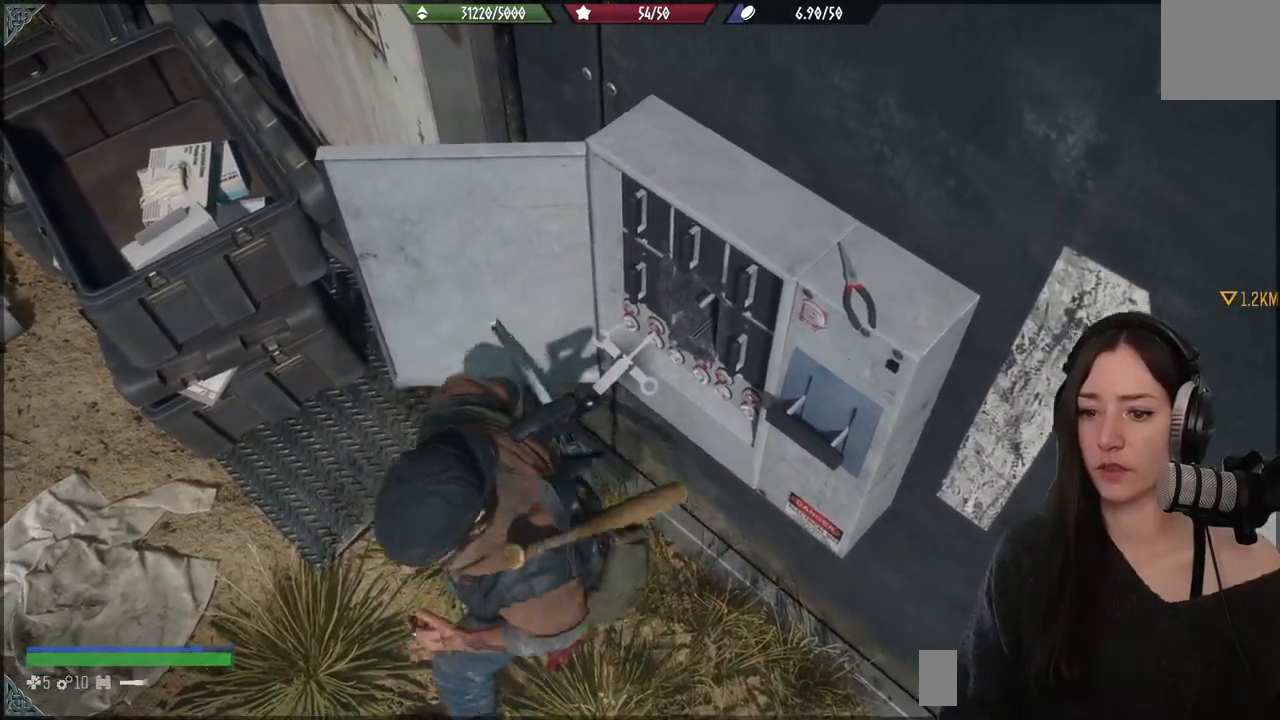
{"dt_ms": 500, "buttons": [], "left_stick": "up", "right_stick": "up-right", "events": [[50, "right_stick", "right"], [183, "left_stick", "up"], [317, "right_stick", "up-right"]]}
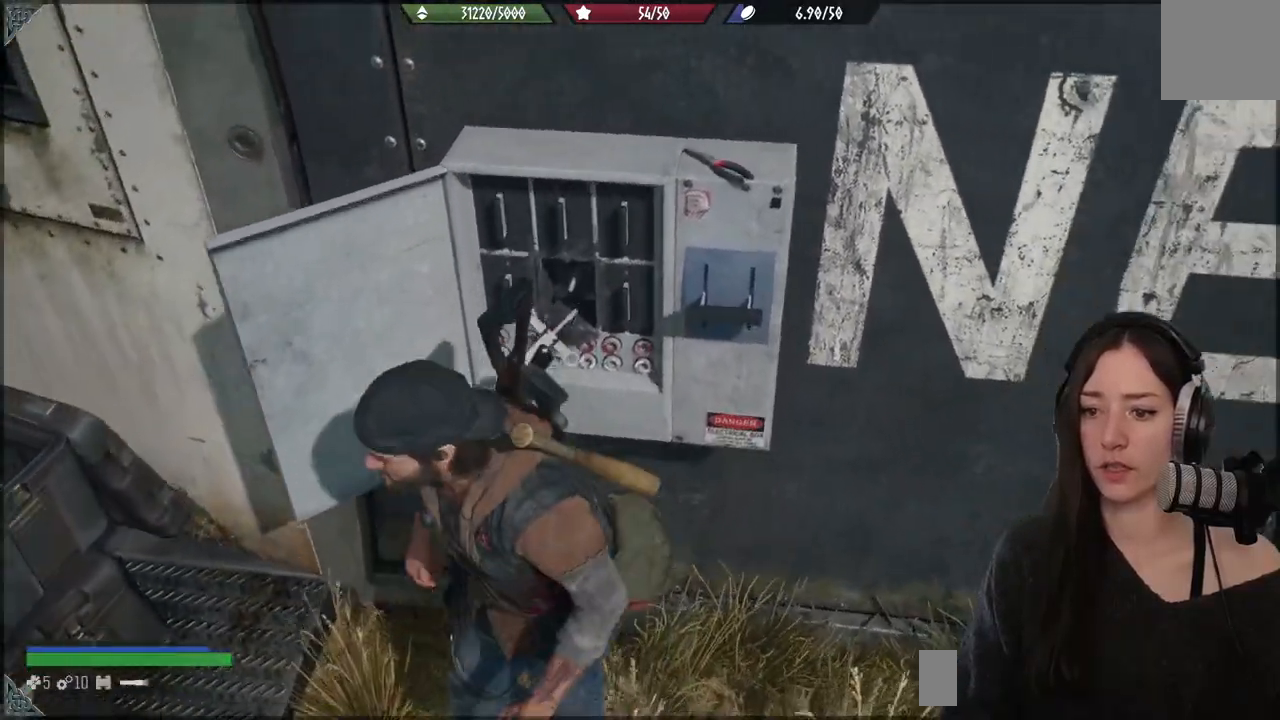
{"dt_ms": 500, "buttons": ["X"], "left_stick": "down", "right_stick": "center", "events": [[117, "right_stick", "right"], [167, "right_stick", "center"], [200, "X", "down"], [200, "left_stick", "up-right"], [383, "left_stick", "down-right"], [500, "left_stick", "down"]]}
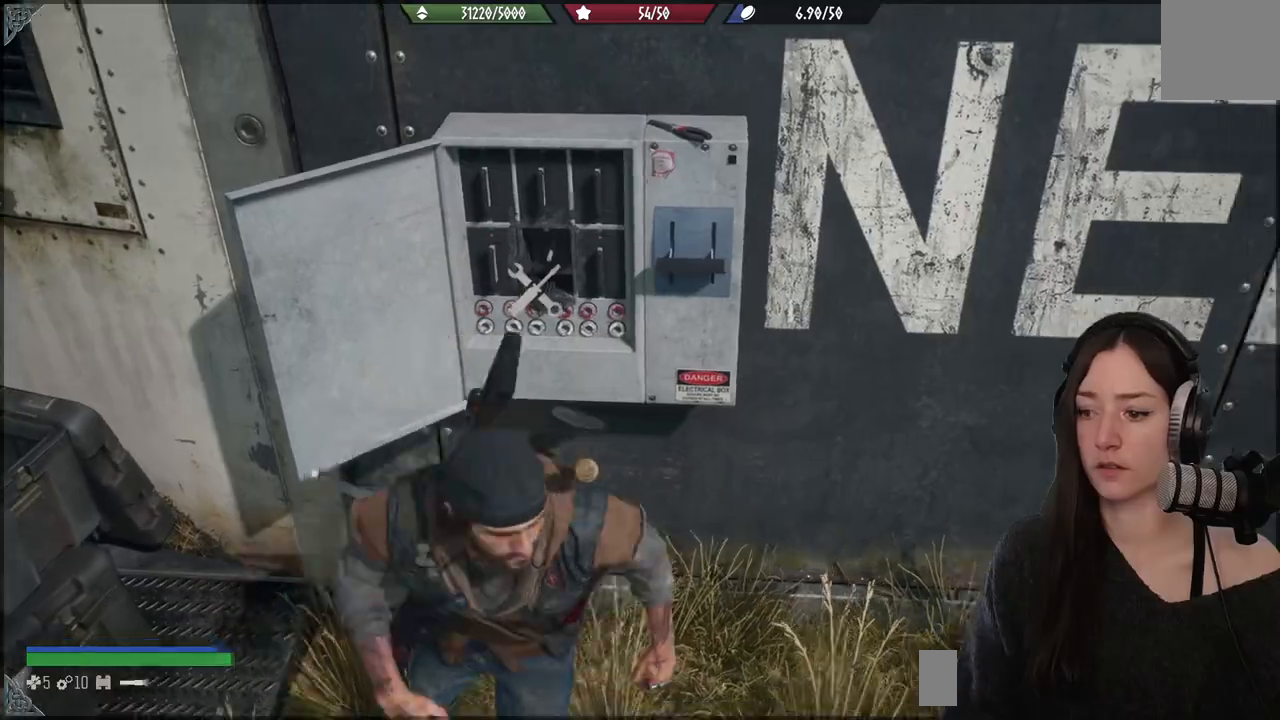
{"dt_ms": 500, "buttons": [], "left_stick": "down", "right_stick": "right", "events": [[33, "X", "up"], [383, "right_stick", "right"]]}
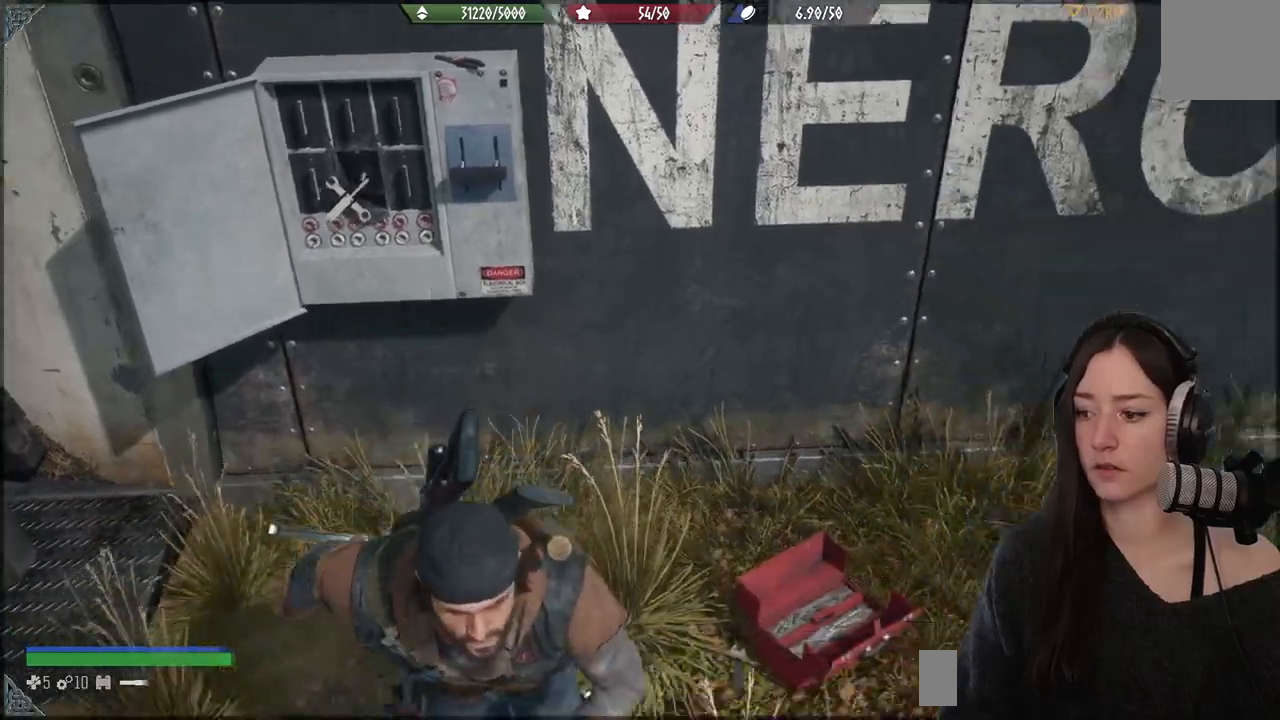
{"dt_ms": 500, "buttons": [], "left_stick": "center", "right_stick": "right", "events": [[200, "left_stick", "center"]]}
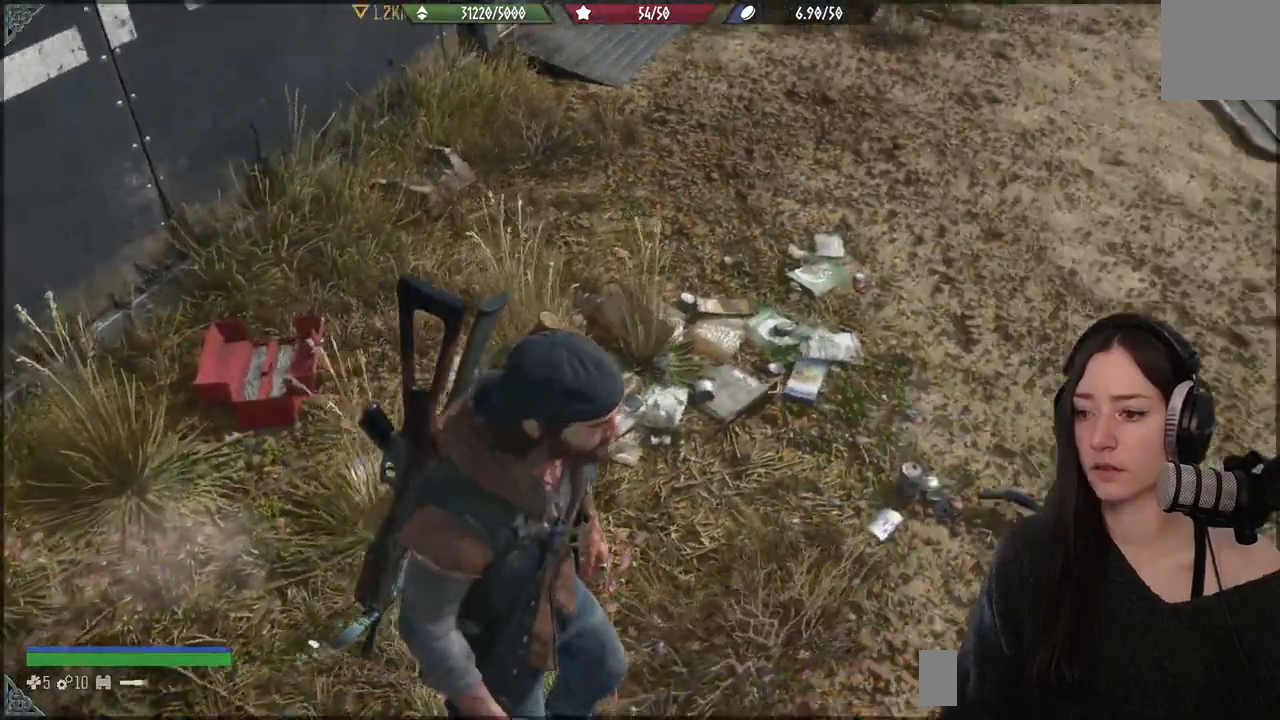
{"dt_ms": 500, "buttons": [], "left_stick": "center", "right_stick": "center", "events": [[317, "right_stick", "center"]]}
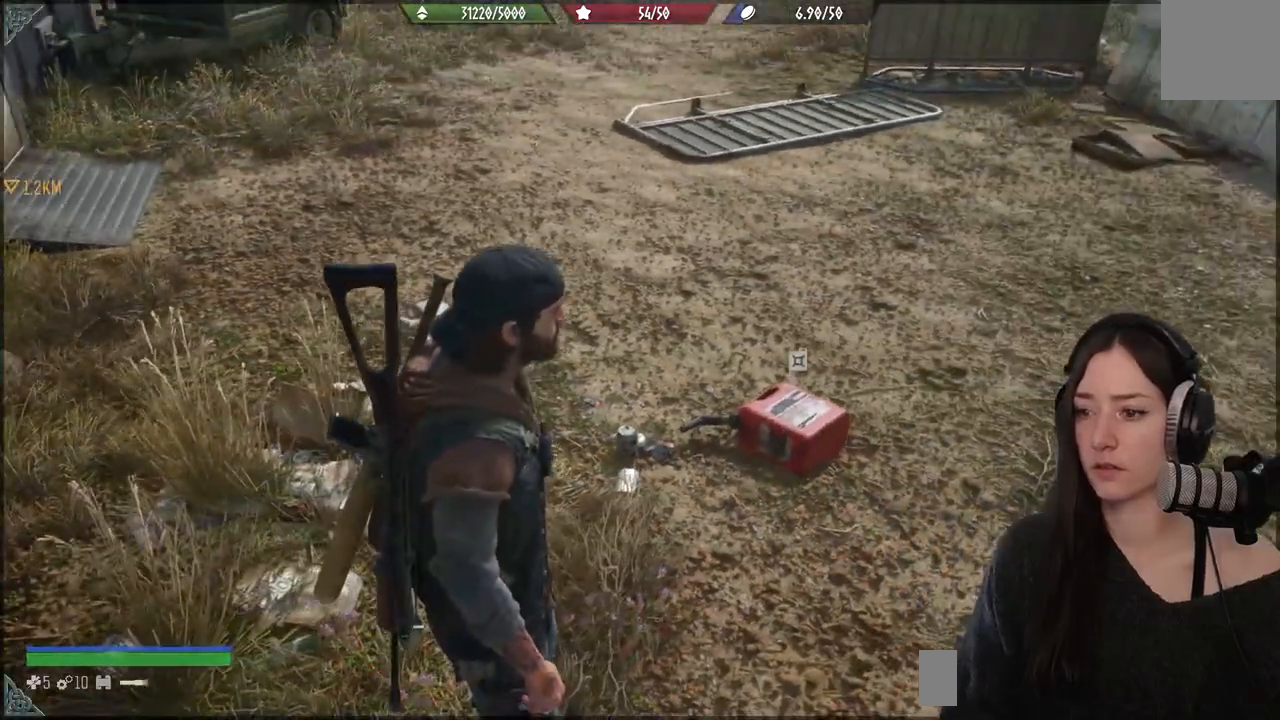
{"dt_ms": 500, "buttons": [], "left_stick": "up-right", "right_stick": "down-left", "events": [[183, "left_stick", "up-right"], [367, "right_stick", "down-left"]]}
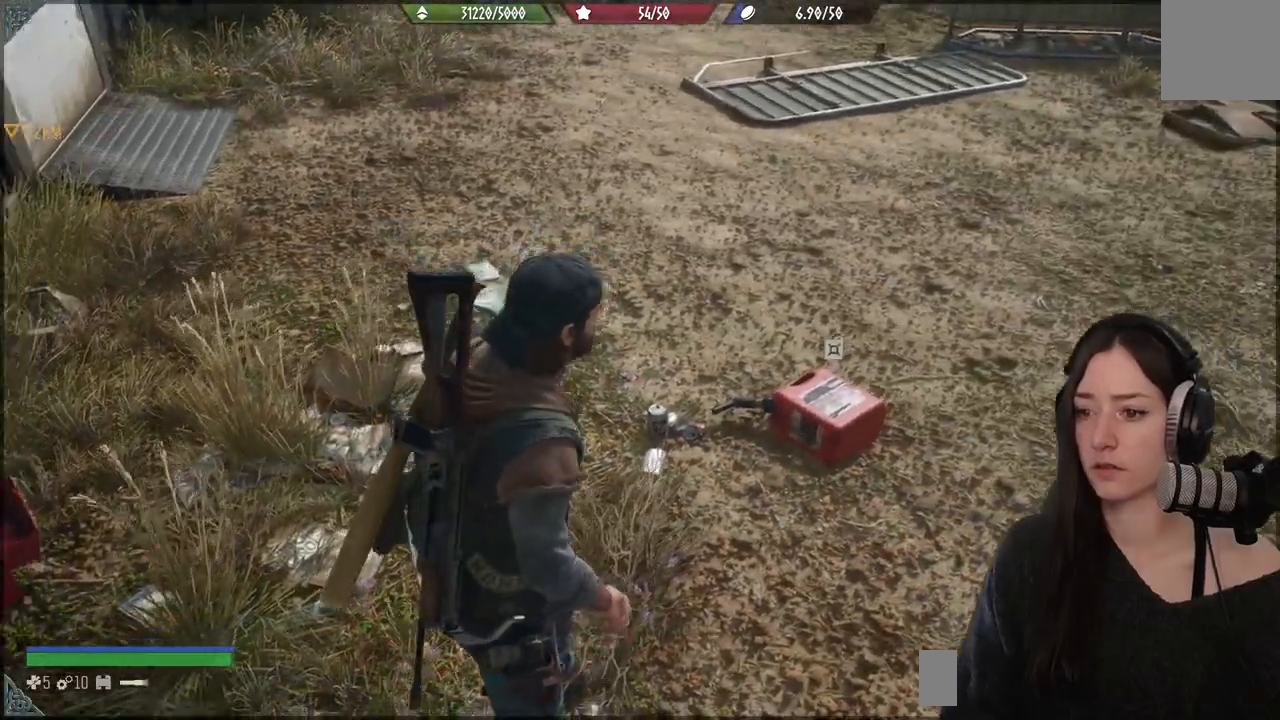
{"dt_ms": 500, "buttons": [], "left_stick": "up-right", "right_stick": "center", "events": [[17, "right_stick", "left"], [367, "right_stick", "center"]]}
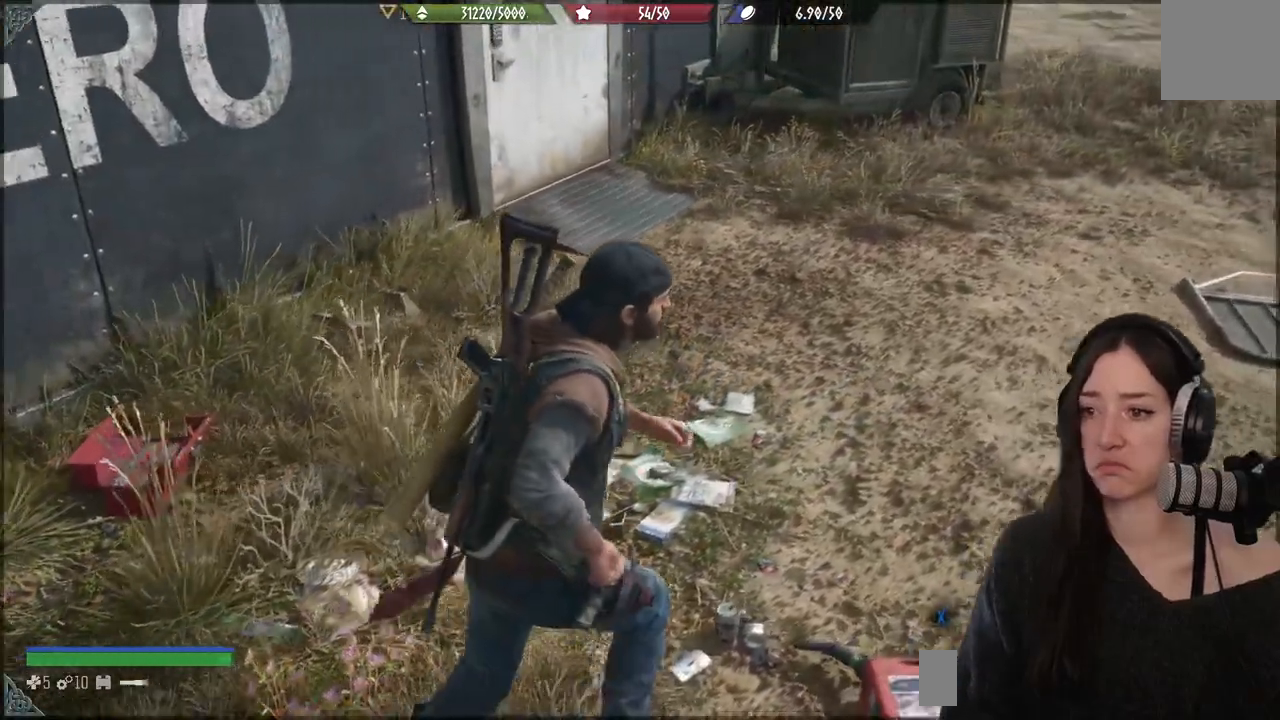
{"dt_ms": 500, "buttons": [], "left_stick": "center", "right_stick": "center", "events": [[200, "left_stick", "center"]]}
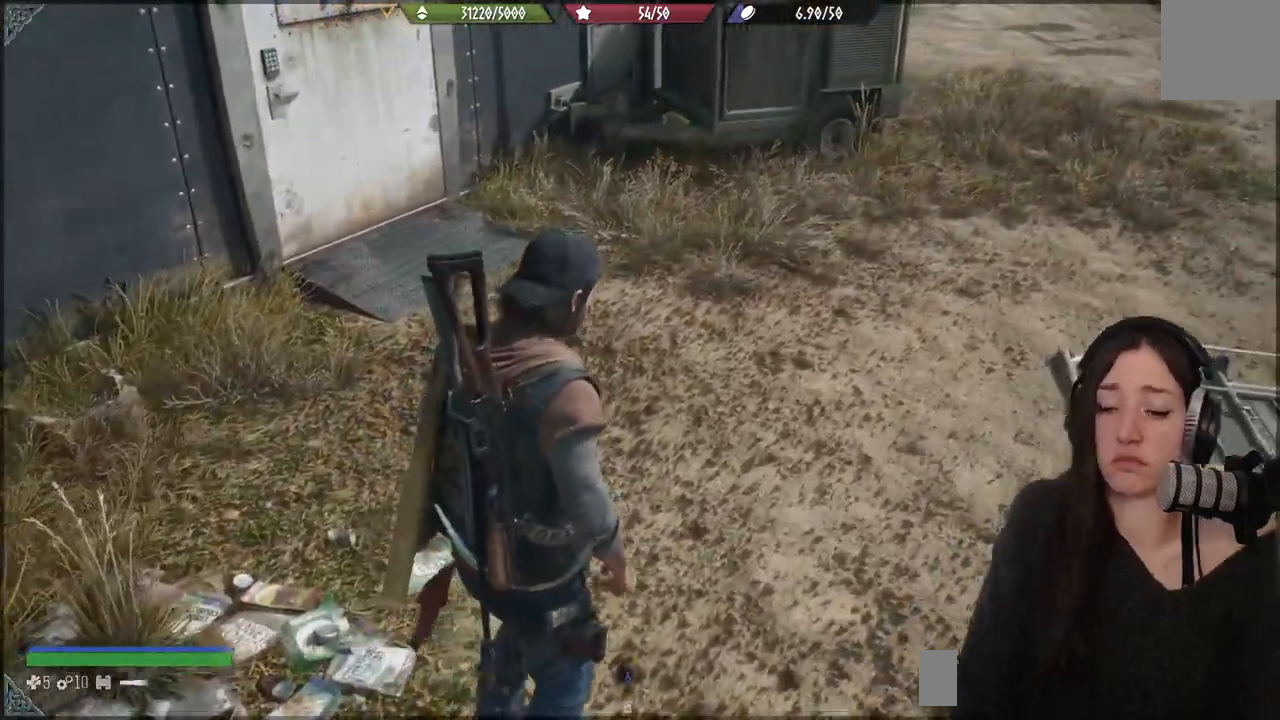
{"dt_ms": 500, "buttons": [], "left_stick": "center", "right_stick": "left", "events": [[150, "right_stick", "left"]]}